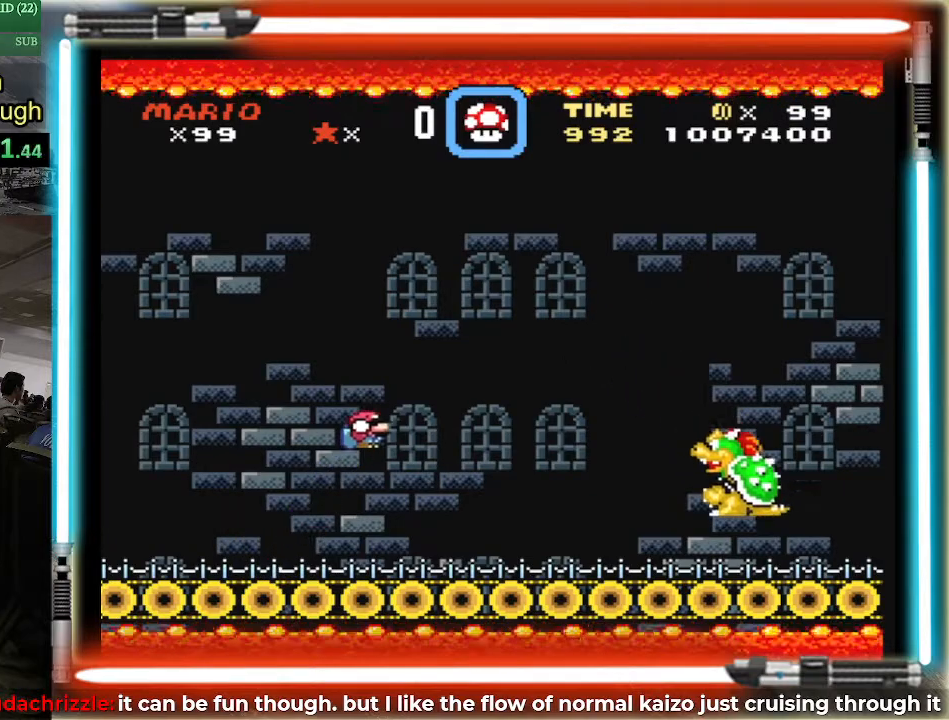
Gameplay with a controller (Nintendo layout); each line is a JSON object with the inputs held at the frame after it. "events" lists button and stick changes between this image and that frame as [ms after this image, input, new state], when the widget could be followed in between. Not read: A L3 R3 X Y.
{"buttons": ["DPAD_LEFT"], "events": [[233, "DPAD_DOWN", "up"], [266, "DPAD_LEFT", "down"], [266, "DPAD_RIGHT", "up"], [450, "B", "up"]]}
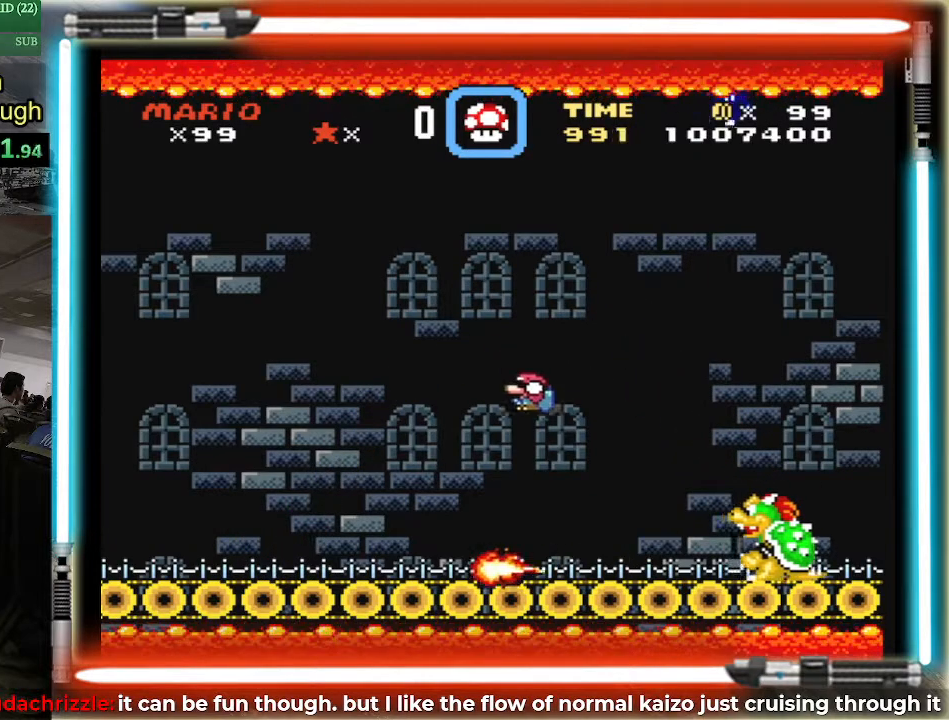
{"buttons": ["DPAD_LEFT"], "events": []}
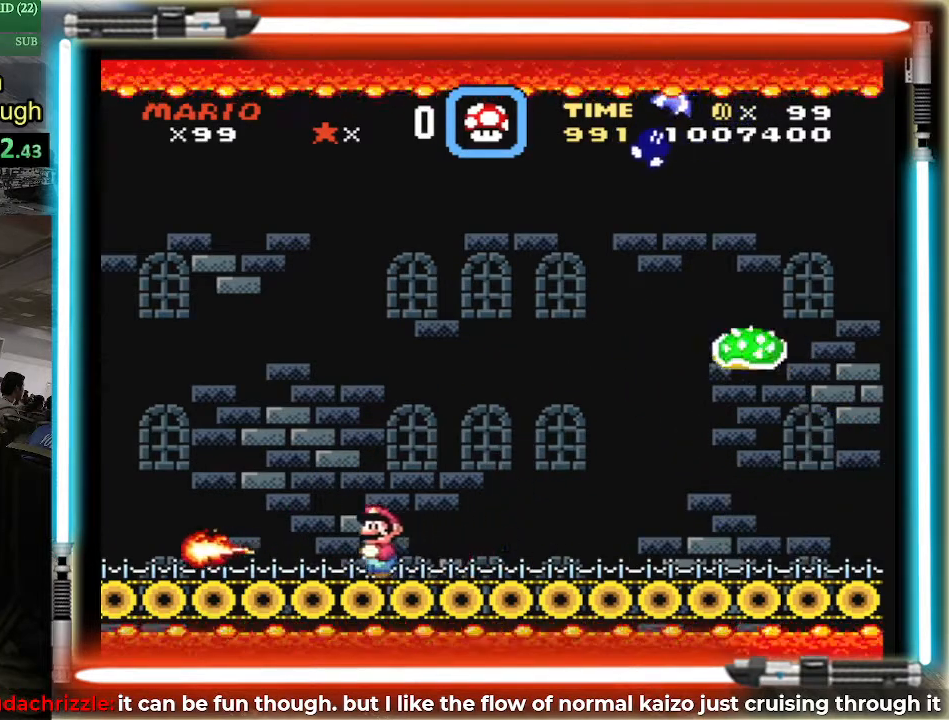
{"buttons": [], "events": [[201, "DPAD_LEFT", "up"], [368, "DPAD_RIGHT", "down"], [418, "DPAD_RIGHT", "up"]]}
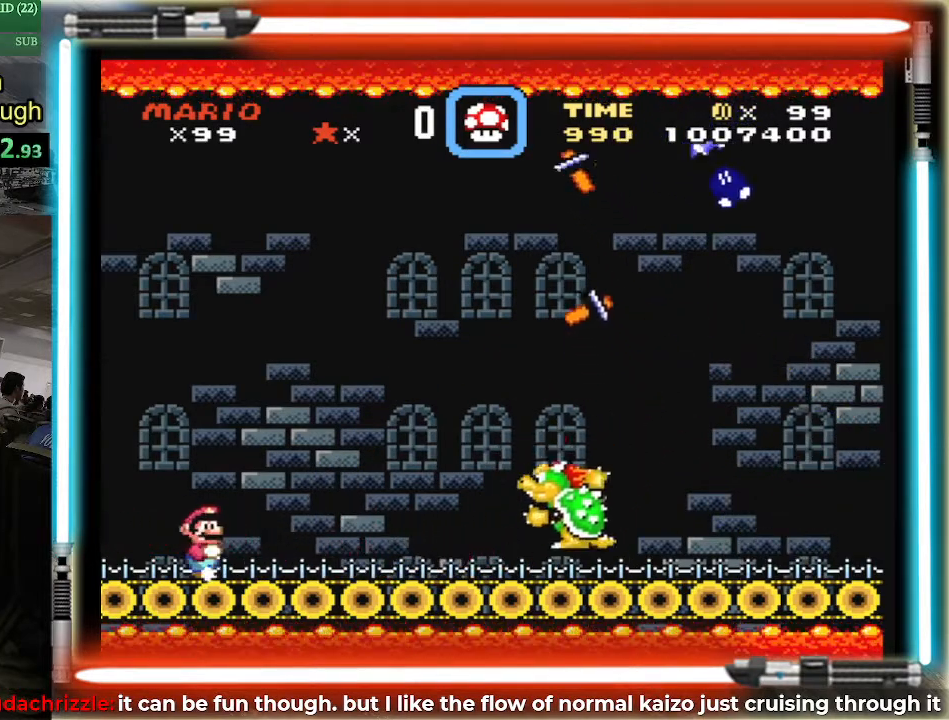
{"buttons": ["DPAD_RIGHT"], "events": [[251, "DPAD_RIGHT", "down"]]}
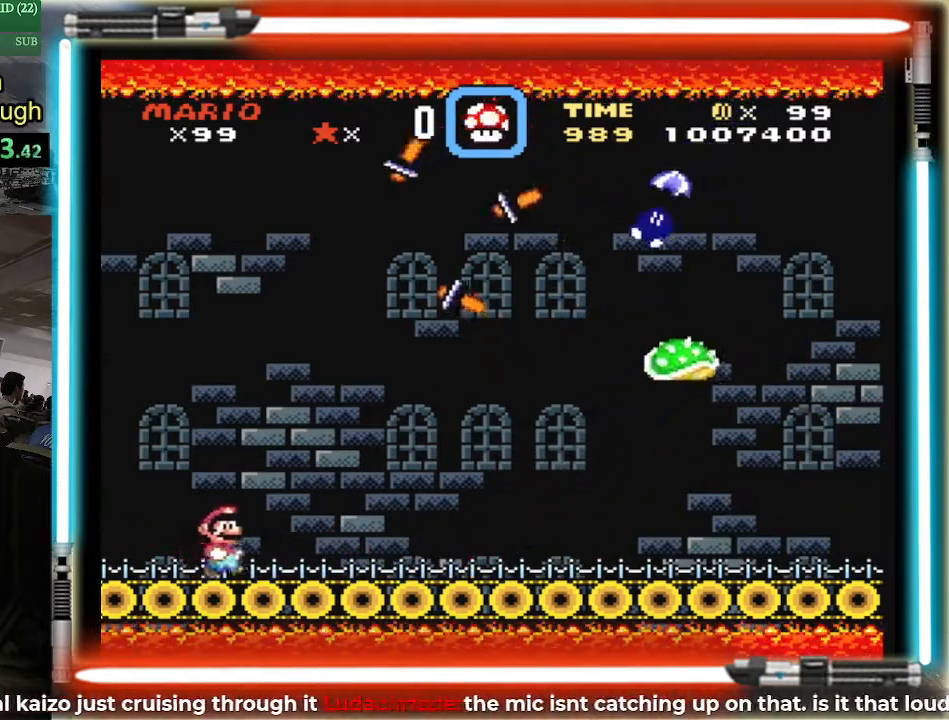
{"buttons": ["DPAD_DOWN", "DPAD_RIGHT"], "events": [[434, "DPAD_DOWN", "down"]]}
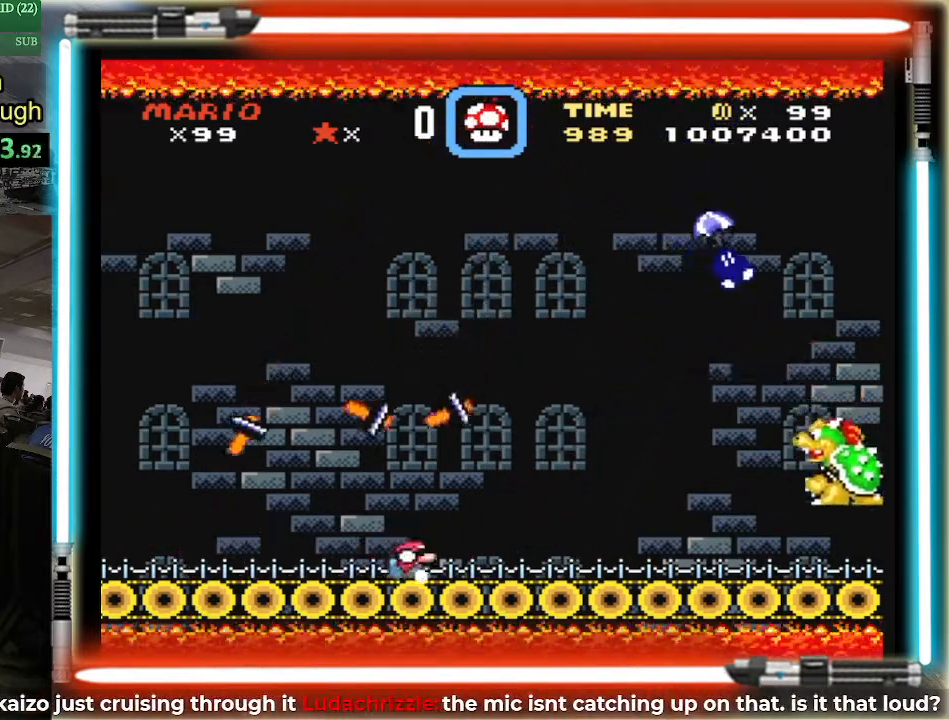
{"buttons": ["B", "DPAD_RIGHT"]}
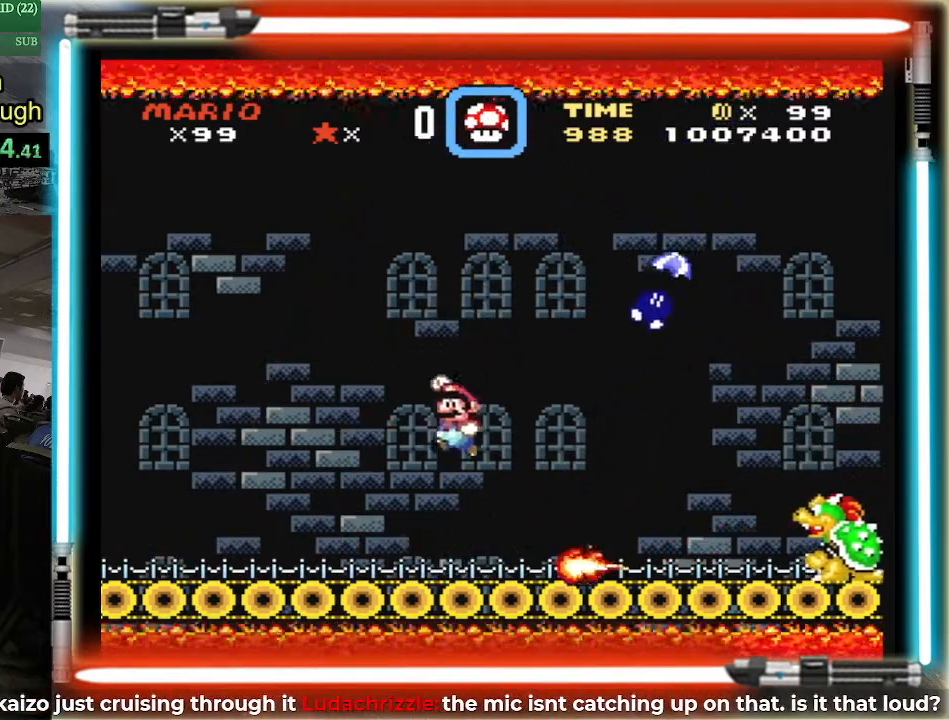
{"buttons": ["DPAD_LEFT"], "events": [[167, "DPAD_LEFT", "down"], [167, "DPAD_RIGHT", "up"], [200, "B", "up"]]}
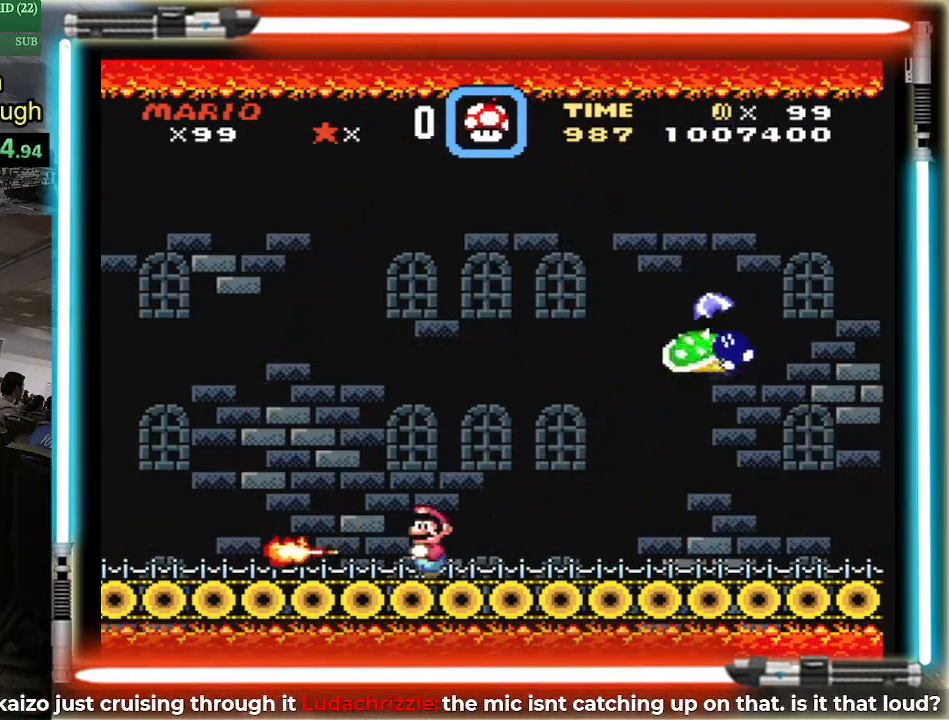
{"buttons": ["DPAD_RIGHT"], "events": [[317, "DPAD_LEFT", "up"], [467, "DPAD_RIGHT", "down"]]}
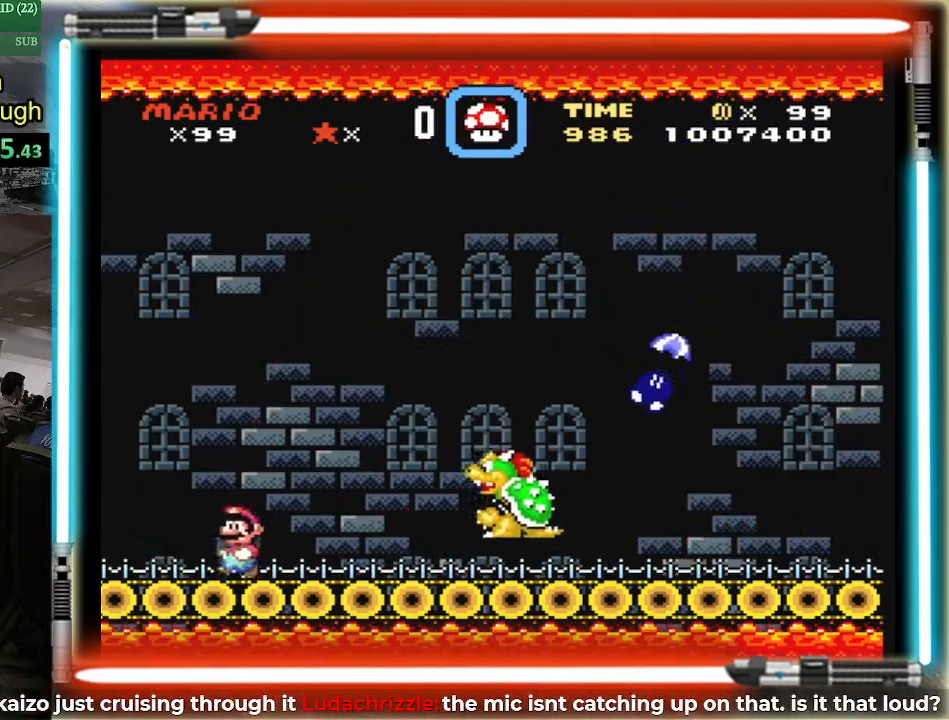
{"buttons": [], "events": [[67, "DPAD_RIGHT", "up"], [150, "B", "down"], [250, "B", "up"]]}
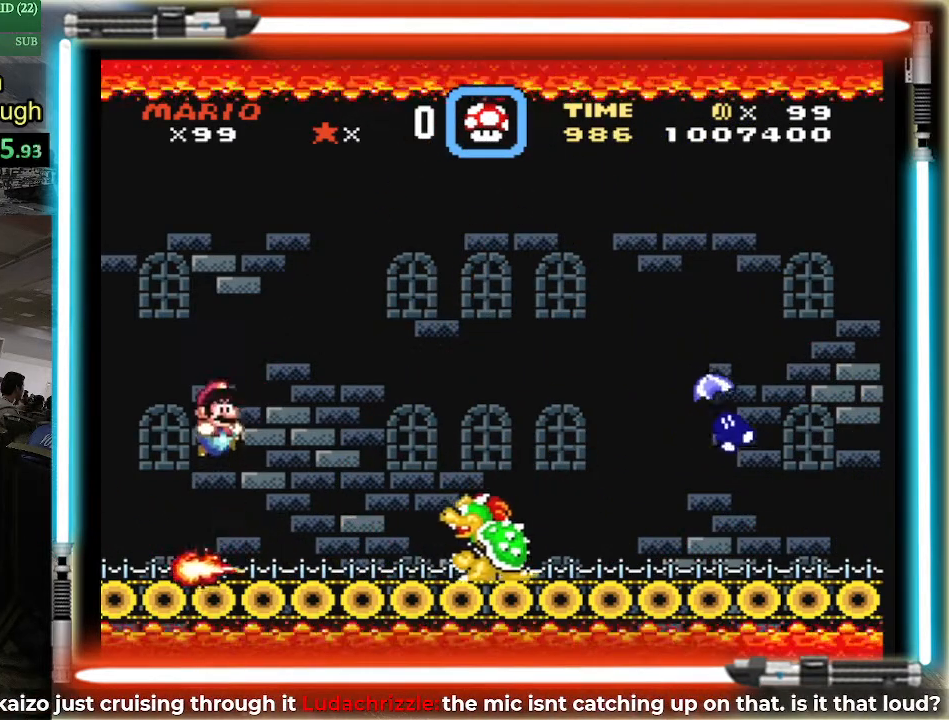
{"buttons": [], "events": [[217, "DPAD_RIGHT", "down"], [434, "DPAD_RIGHT", "up"]]}
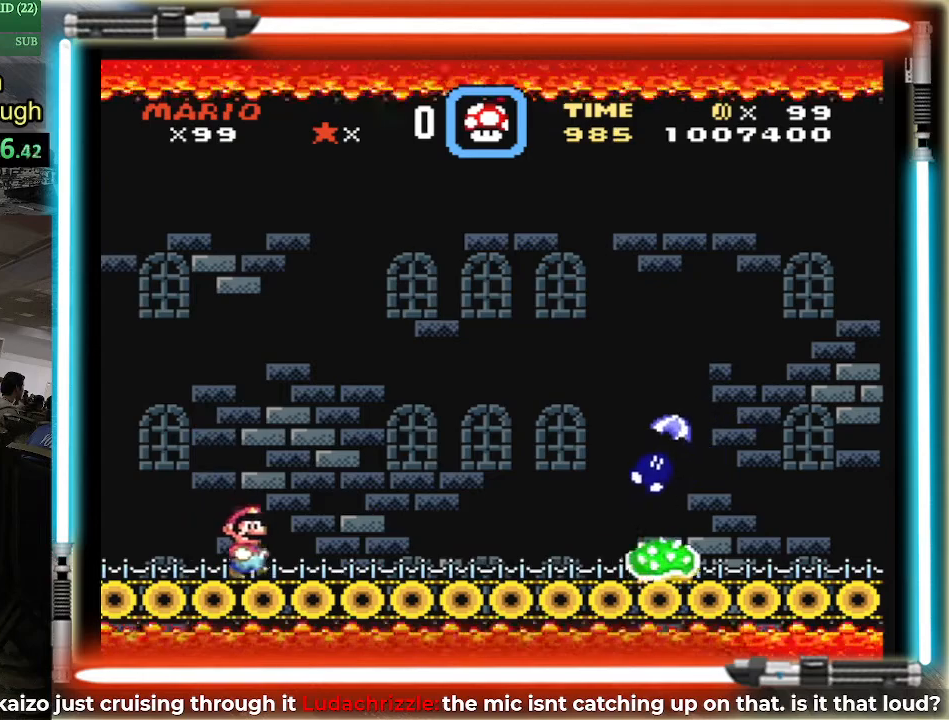
{"buttons": [], "events": []}
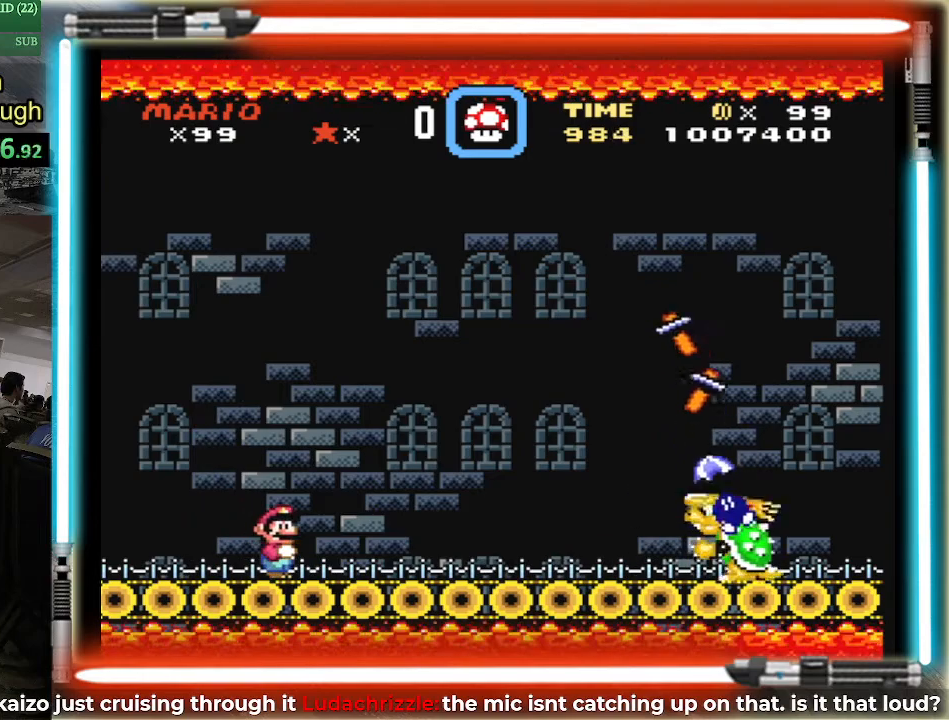
{"buttons": ["DPAD_LEFT"], "events": [[351, "DPAD_LEFT", "down"]]}
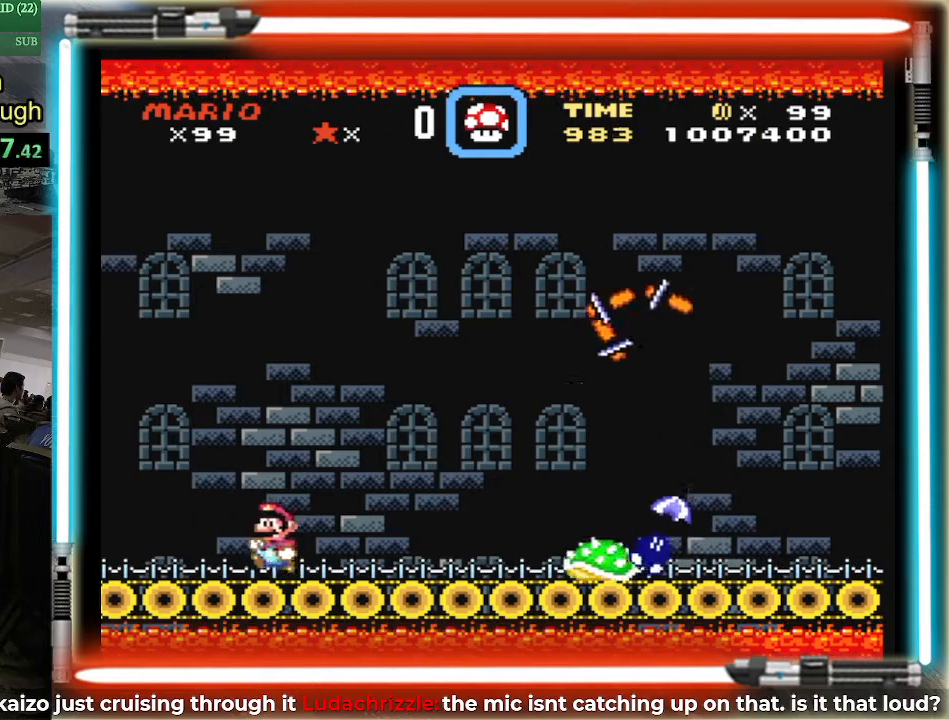
{"buttons": [], "events": [[150, "DPAD_LEFT", "up"], [367, "DPAD_RIGHT", "down"], [400, "DPAD_RIGHT", "up"]]}
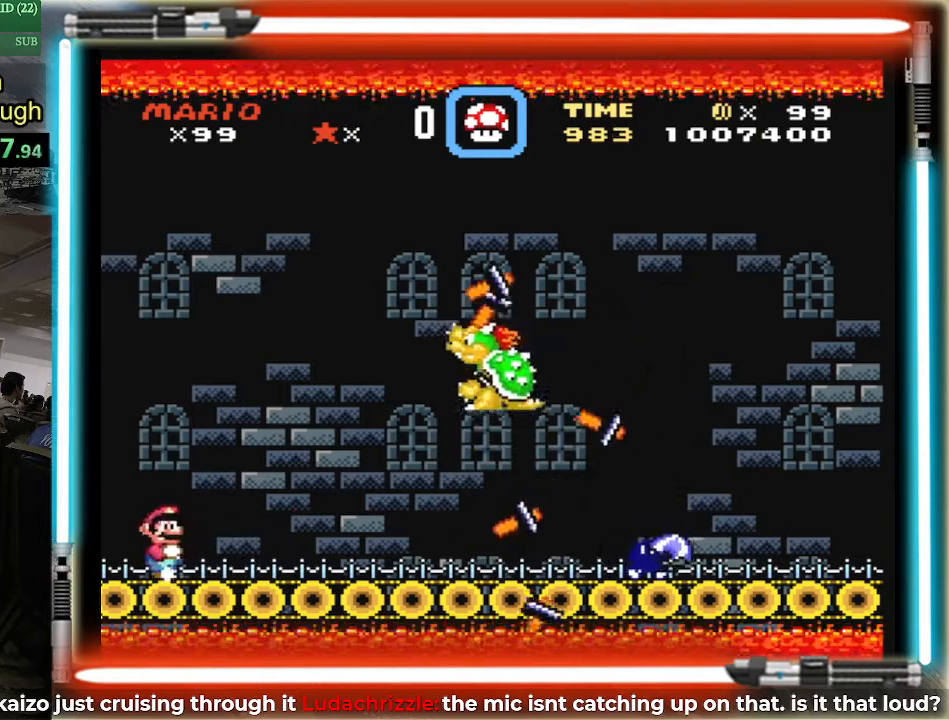
{"buttons": ["B", "DPAD_DOWN", "DPAD_RIGHT"], "events": [[251, "DPAD_RIGHT", "down"], [467, "DPAD_DOWN", "down"], [501, "B", "down"]]}
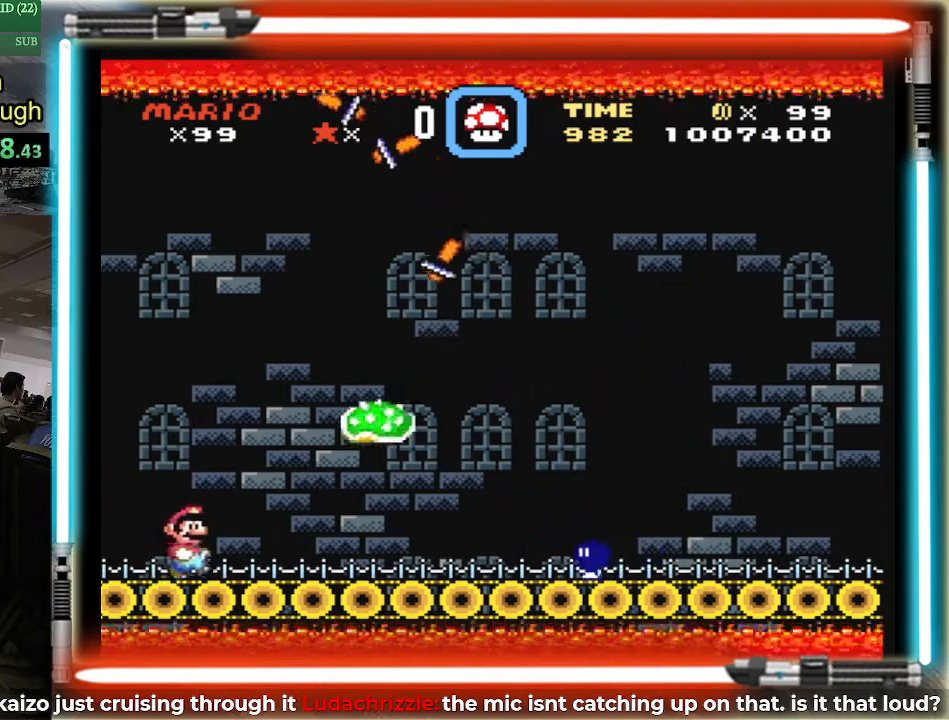
{"buttons": ["DPAD_DOWN", "DPAD_RIGHT"], "events": [[350, "B", "up"], [400, "DPAD_DOWN", "up"], [434, "DPAD_DOWN", "down"]]}
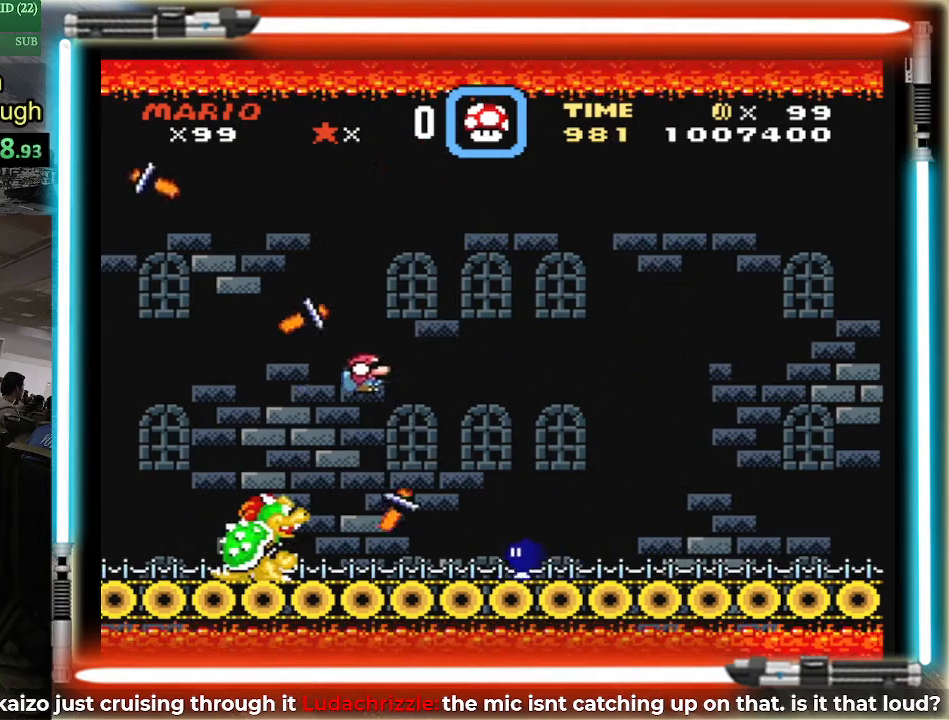
{"buttons": ["DPAD_DOWN", "DPAD_RIGHT"], "events": [[34, "DPAD_DOWN", "up"], [467, "DPAD_DOWN", "down"]]}
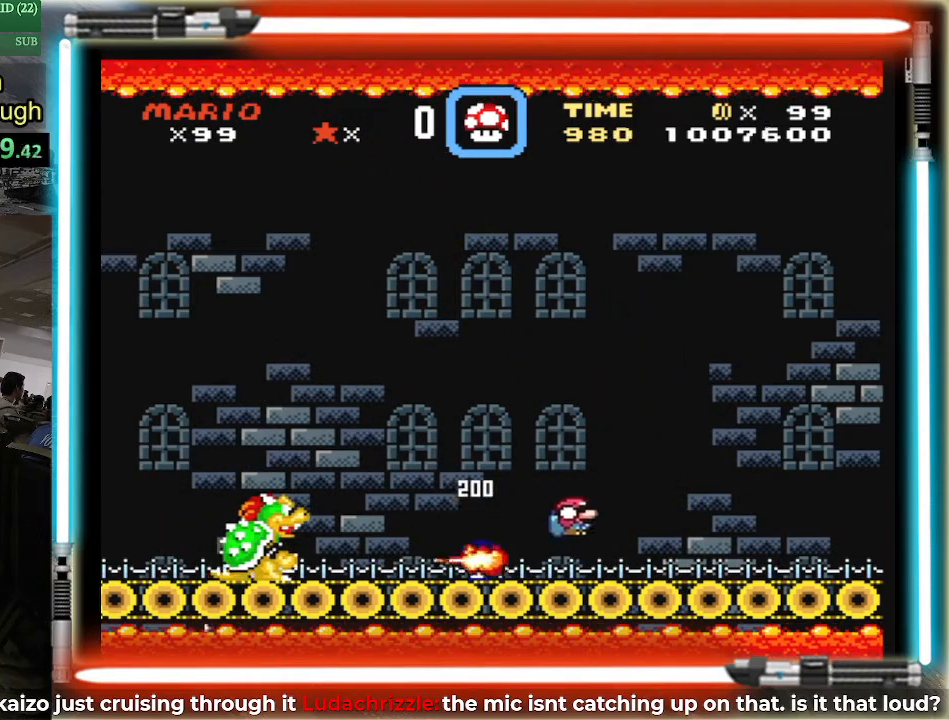
{"buttons": ["DPAD_RIGHT"], "events": [[100, "B", "down"], [217, "DPAD_DOWN", "up"], [217, "DPAD_LEFT", "down"], [217, "DPAD_RIGHT", "up"], [283, "B", "up"], [400, "DPAD_LEFT", "up"], [434, "DPAD_RIGHT", "down"]]}
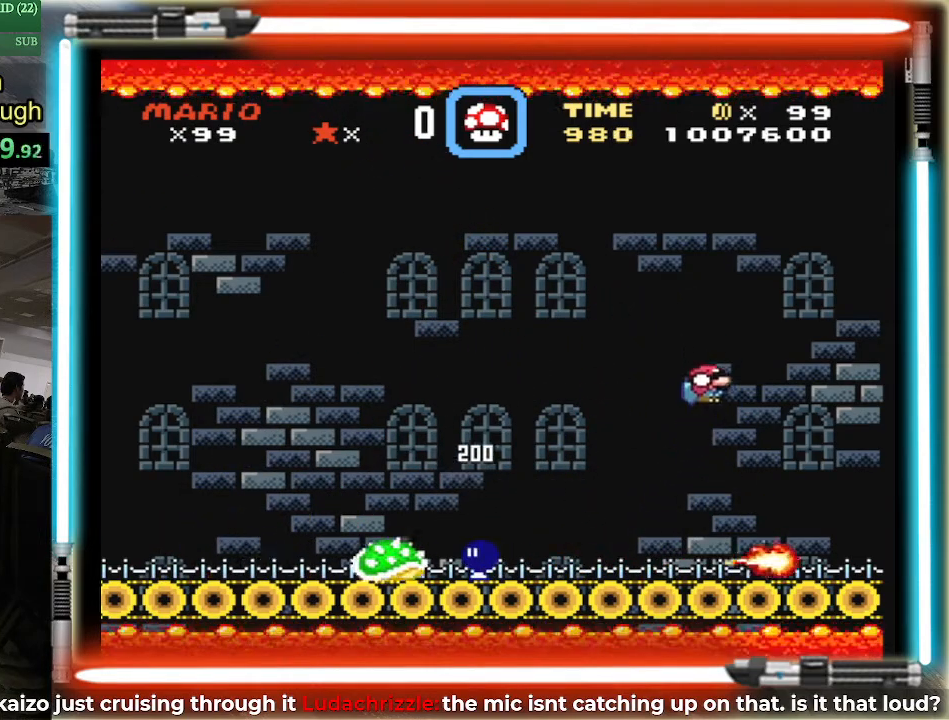
{"buttons": [], "events": [[117, "DPAD_RIGHT", "up"], [317, "DPAD_DOWN", "down"], [434, "DPAD_DOWN", "up"]]}
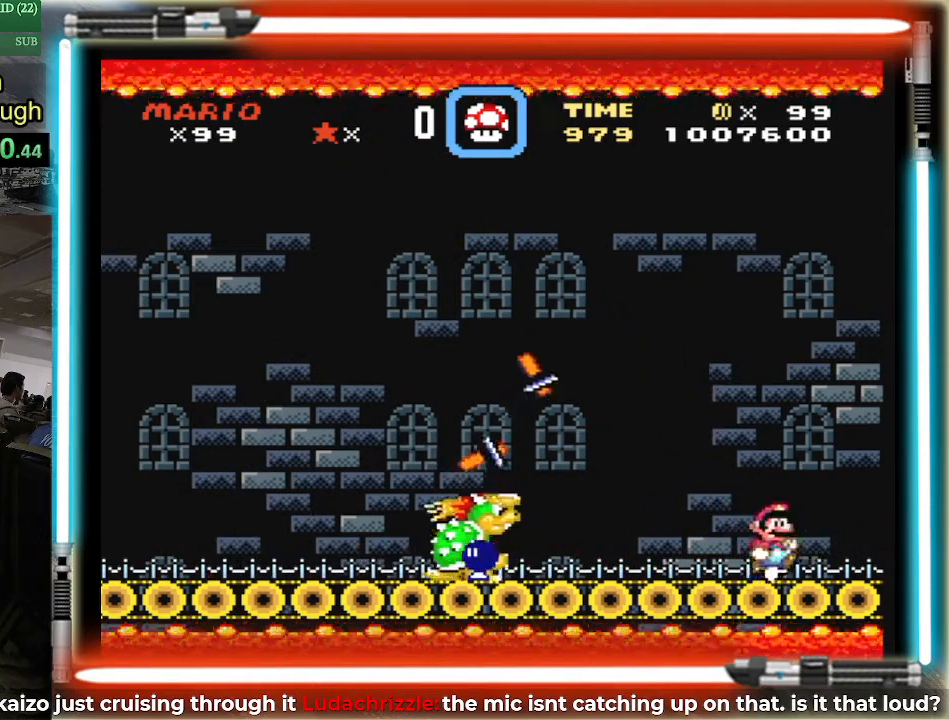
{"buttons": ["DPAD_LEFT"], "events": [[250, "DPAD_LEFT", "down"]]}